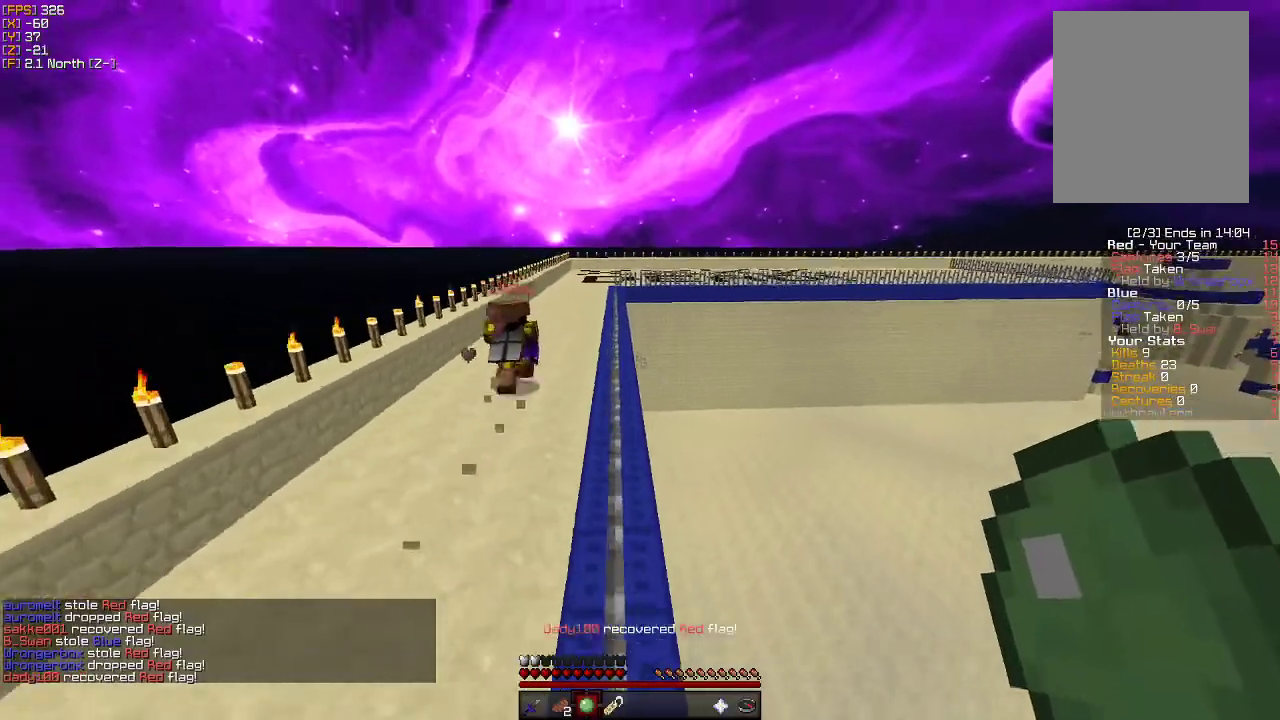
Gameplay with keyboard and mouse; each line is a JSON object with the keys and mouse buttons held at the frame after it. "events" lists presses ("down") and releases ("up") of "a", "d", "s", "w", "mouse_left" and "mouse_right" between this image and that frame as [ms after this image, input, new state], when the widget could be followed in between. "mouse_left", "mouse_right" = the "left", "right" buttons of the "mouse" list. No other keys are recorded. Fast repeated clicks can show as one long hold. Mouse movement is not recorded.
{"keys": ["w"], "mouse": [], "events": [[50, "a", "up"]]}
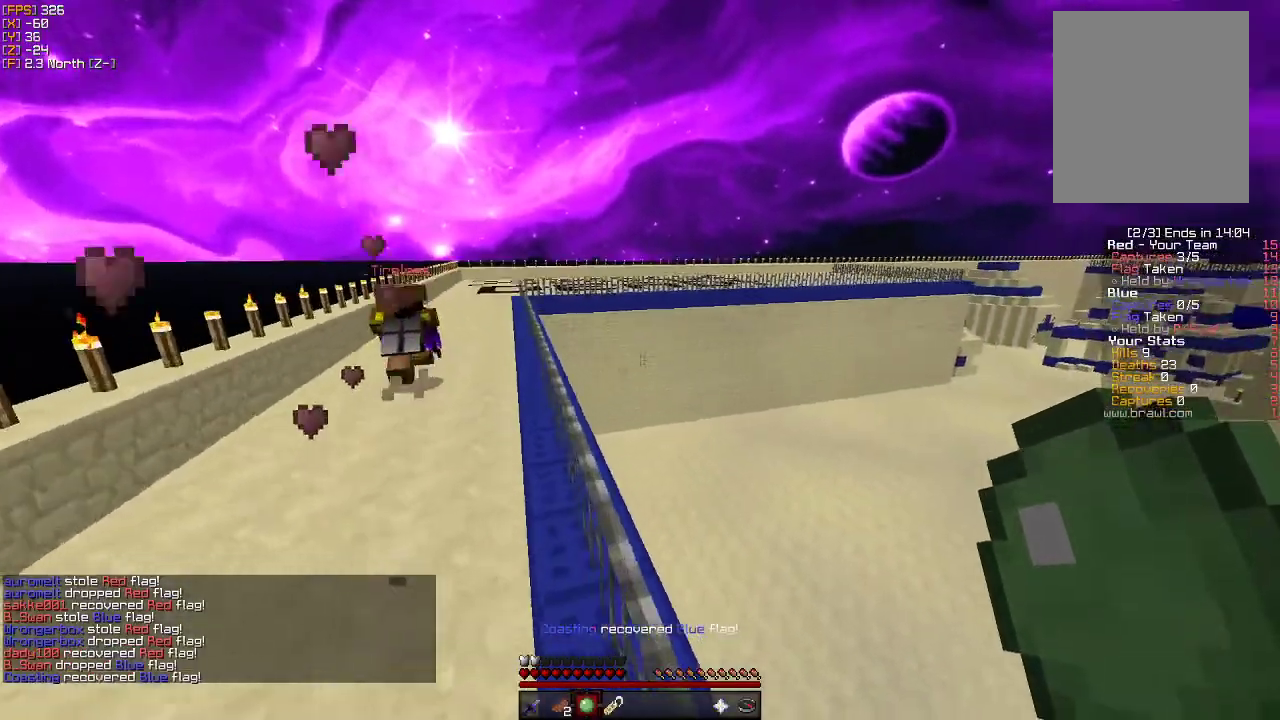
{"keys": ["a", "w"], "mouse": [], "events": [[333, "a", "down"]]}
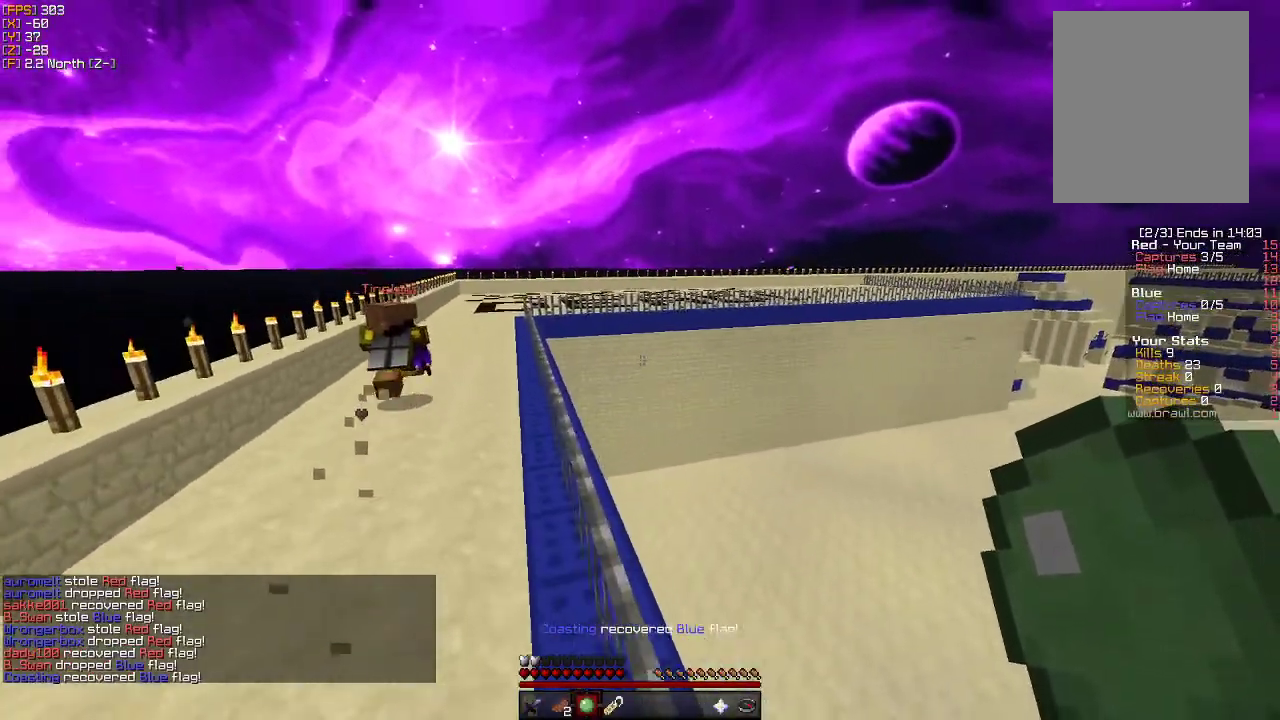
{"keys": ["a", "w"], "mouse": [], "events": [[16, "a", "up"], [333, "a", "down"]]}
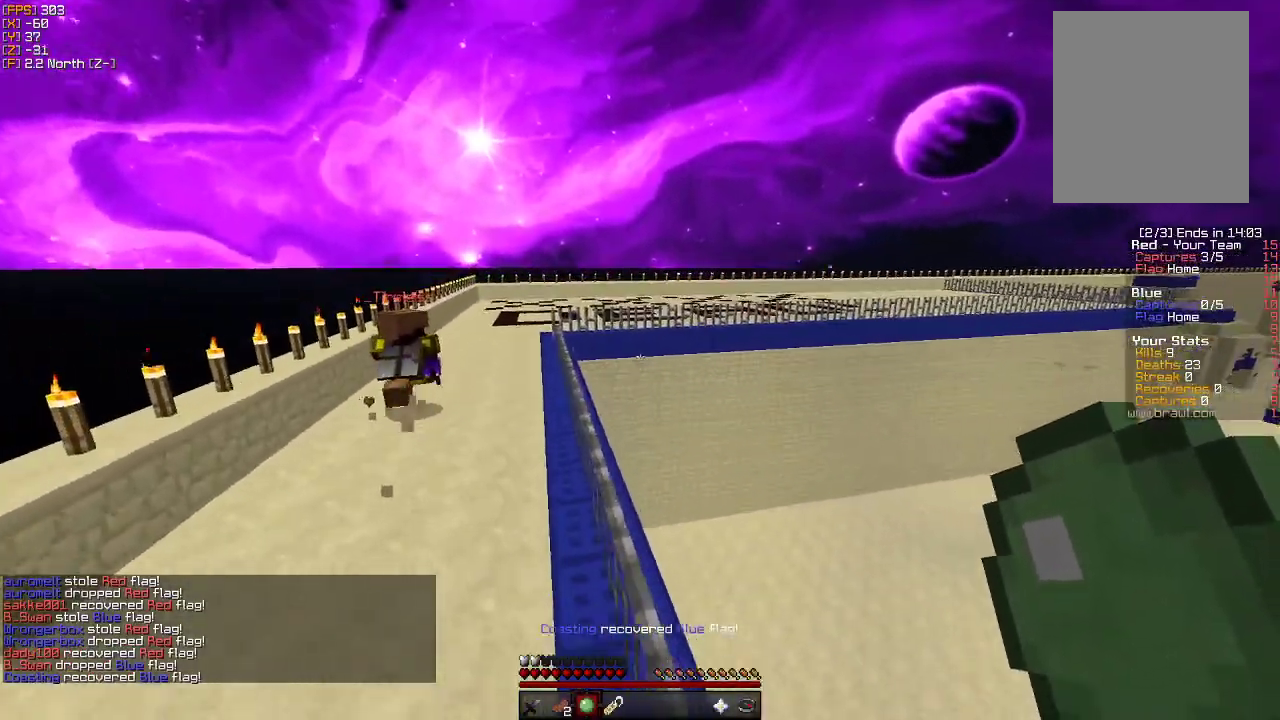
{"keys": ["a", "w"], "mouse": [], "events": [[83, "a", "up"], [350, "a", "down"]]}
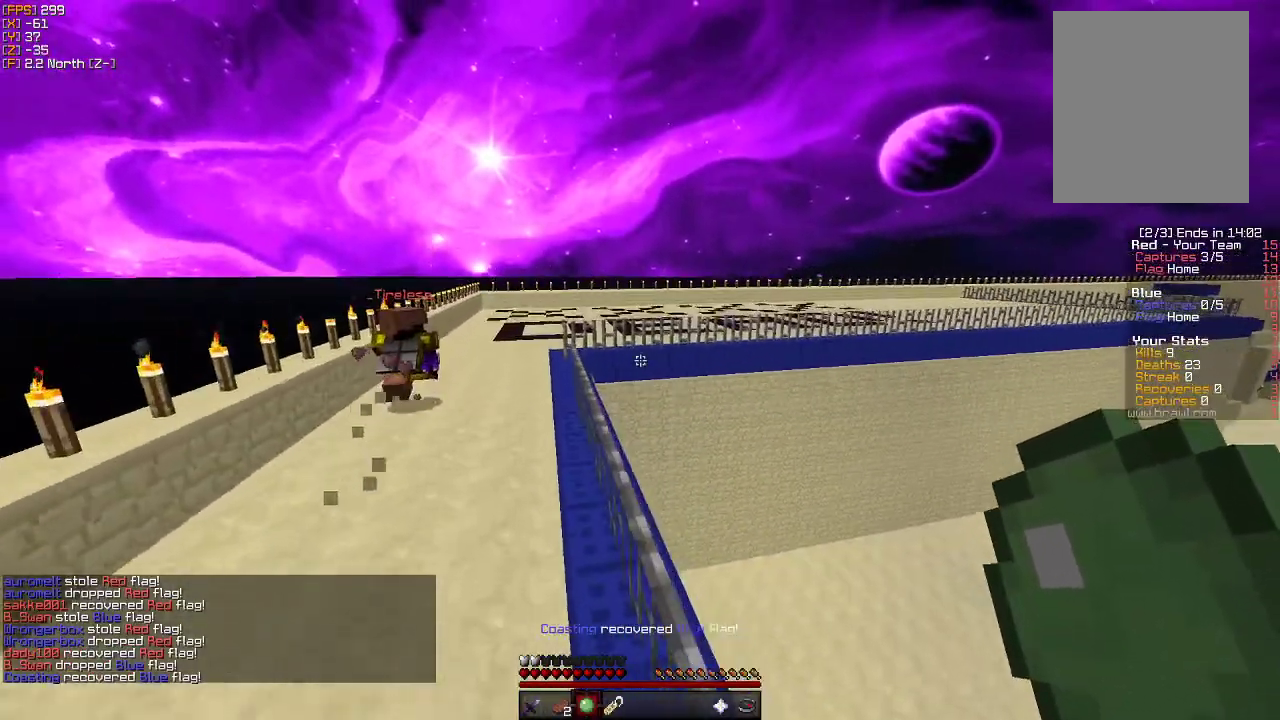
{"keys": ["w"], "mouse": [], "events": [[83, "a", "up"]]}
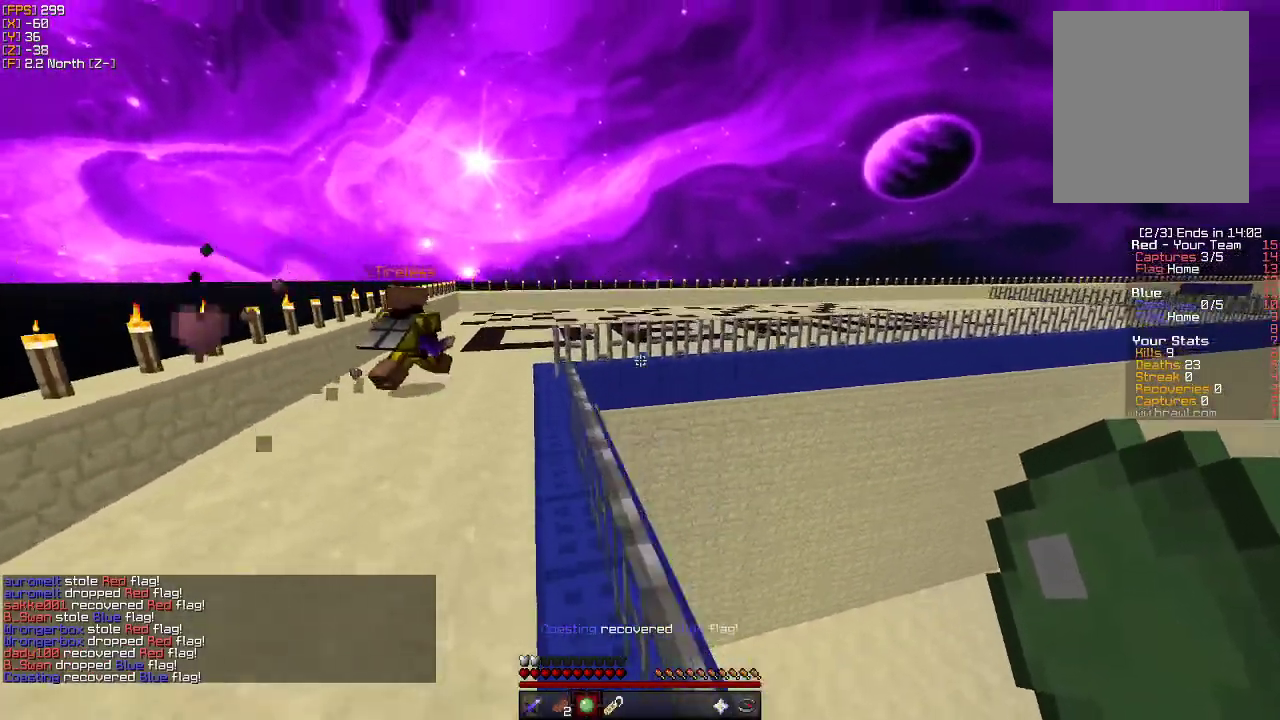
{"keys": ["w"], "mouse": [], "events": []}
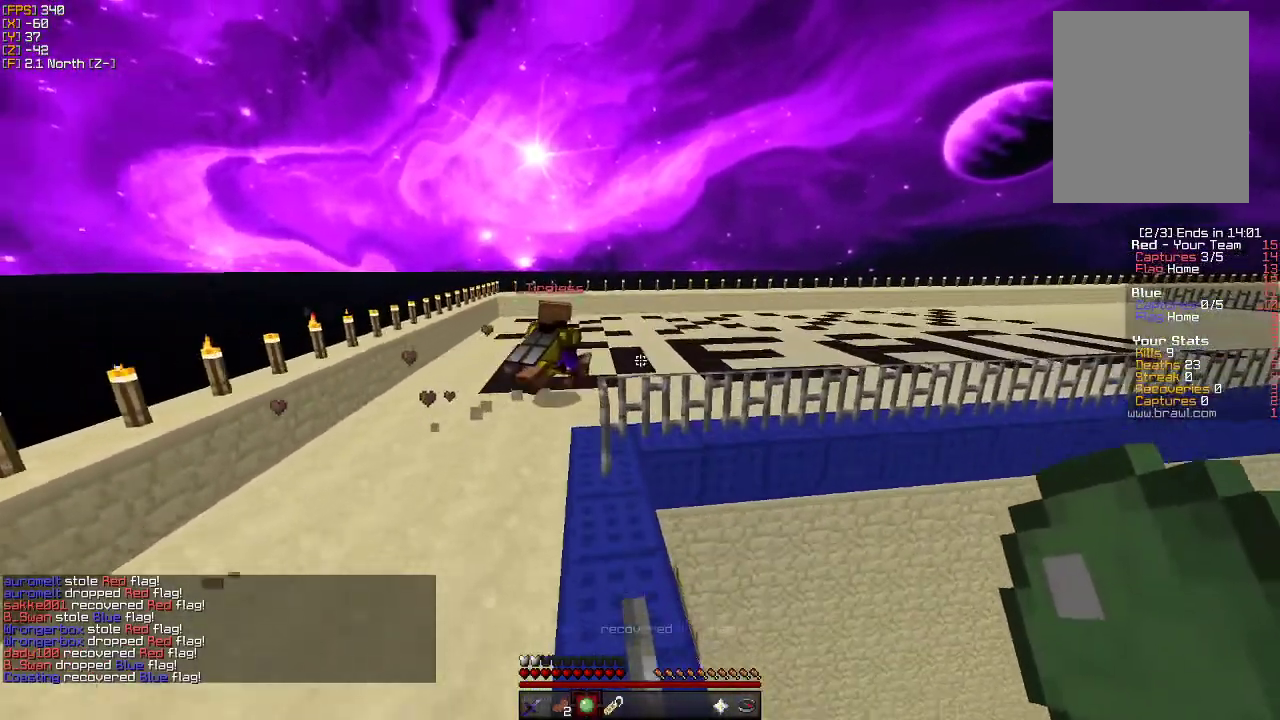
{"keys": ["a", "w"], "mouse": [], "events": [[333, "a", "down"]]}
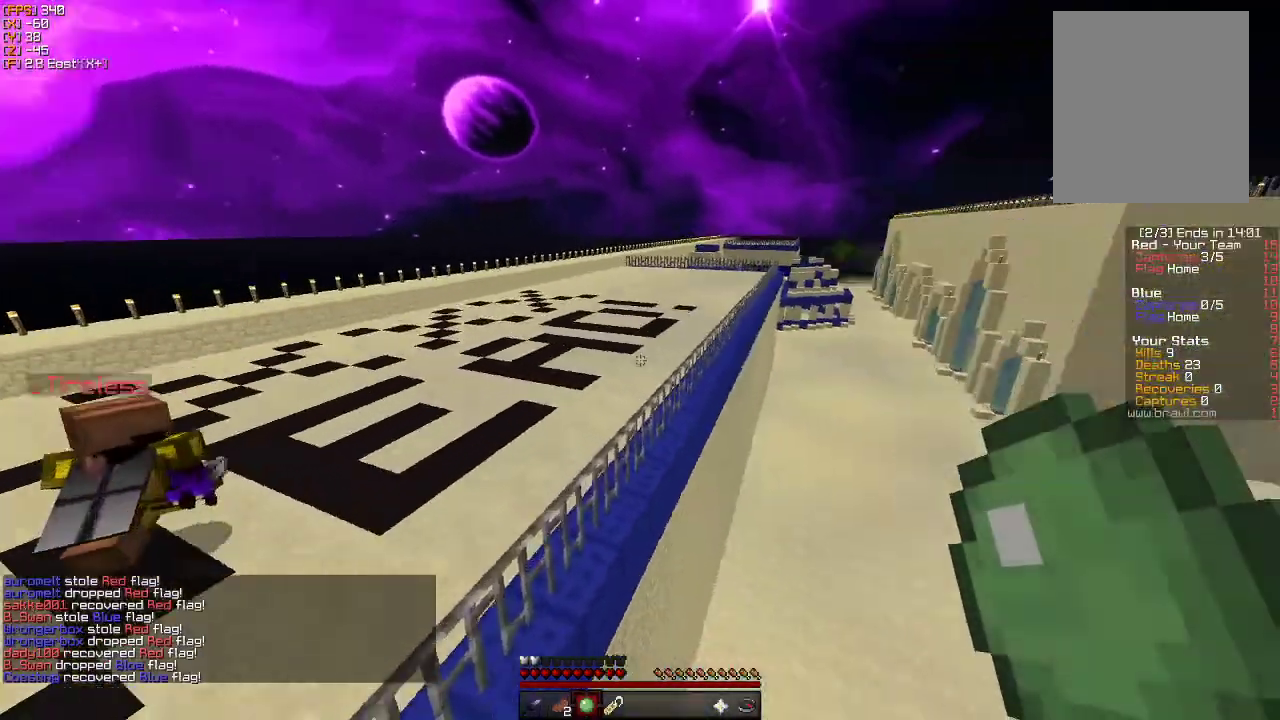
{"keys": ["w"], "mouse": [], "events": [[66, "a", "up"], [200, "d", "down"], [400, "d", "up"]]}
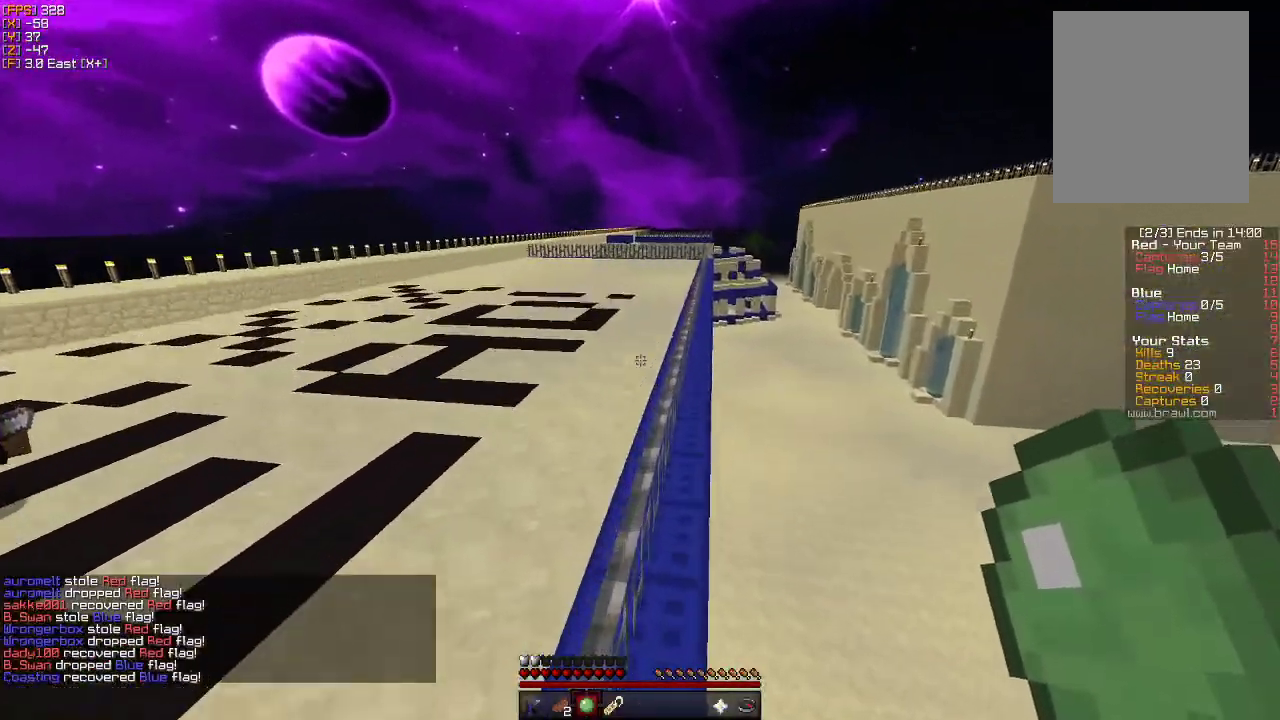
{"keys": ["w"], "mouse": [], "events": []}
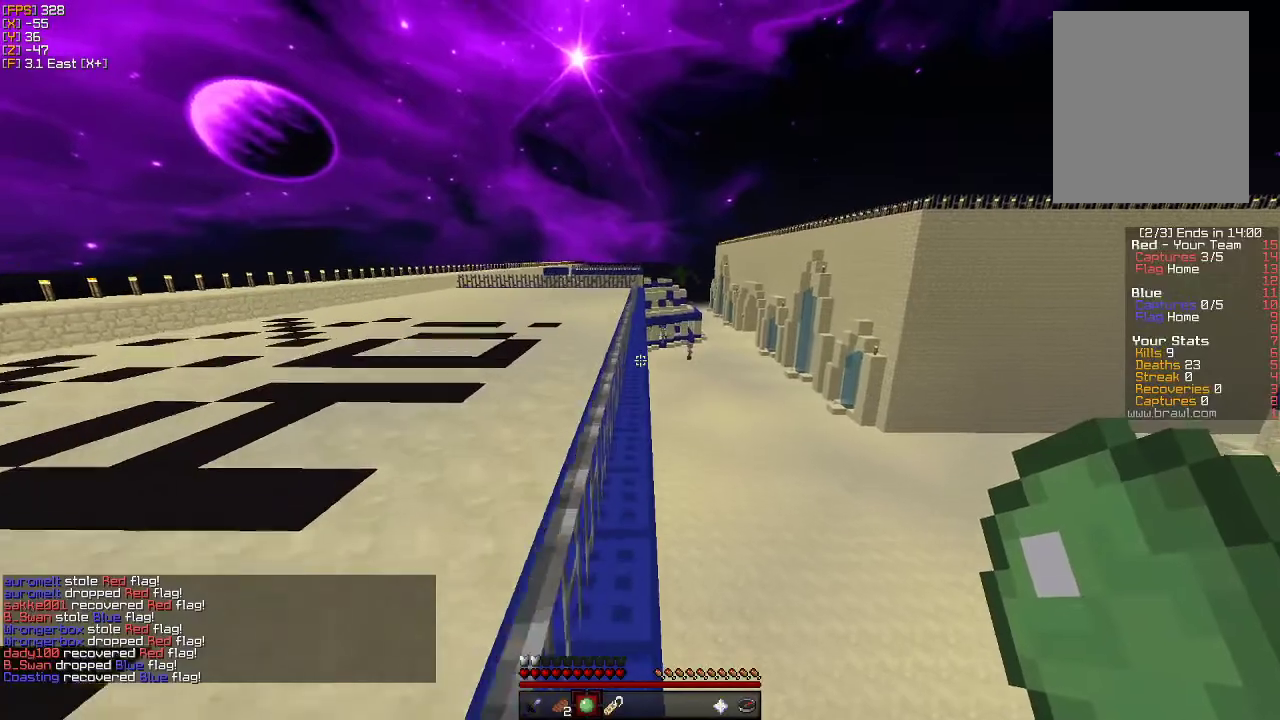
{"keys": ["w"], "mouse": [], "events": []}
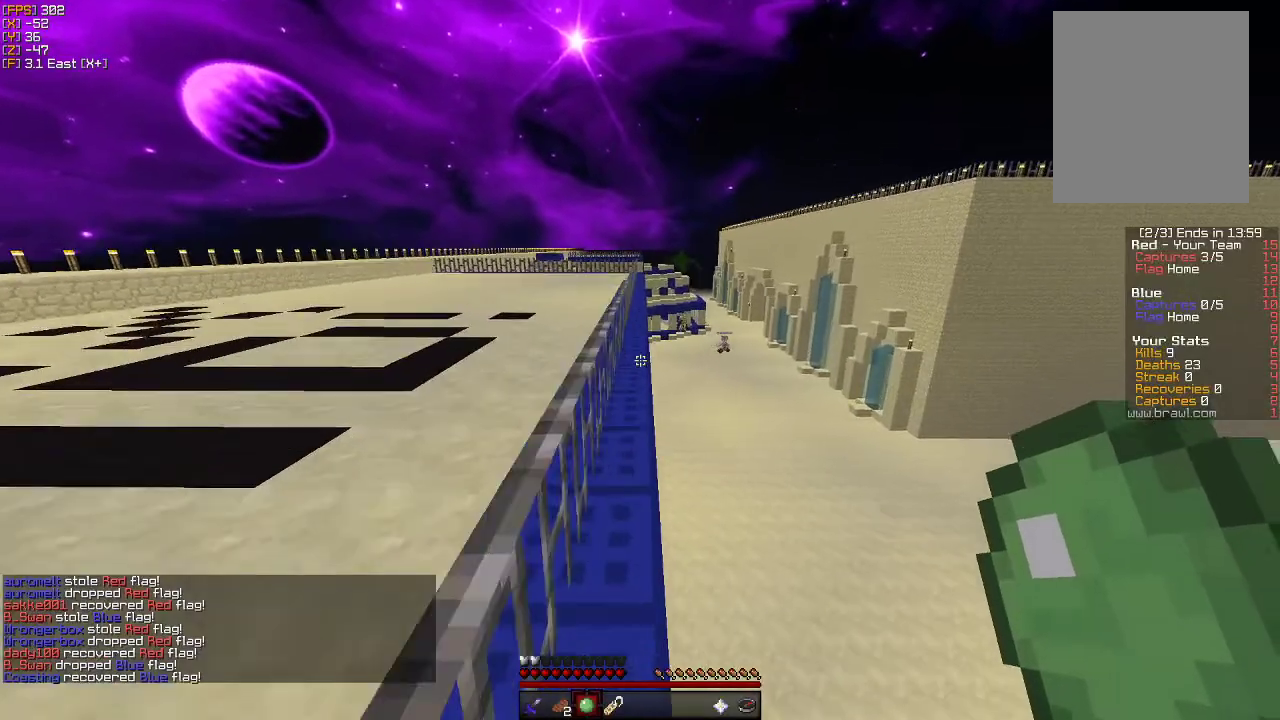
{"keys": ["w"], "mouse": [], "events": [[66, "a", "down"], [233, "a", "up"]]}
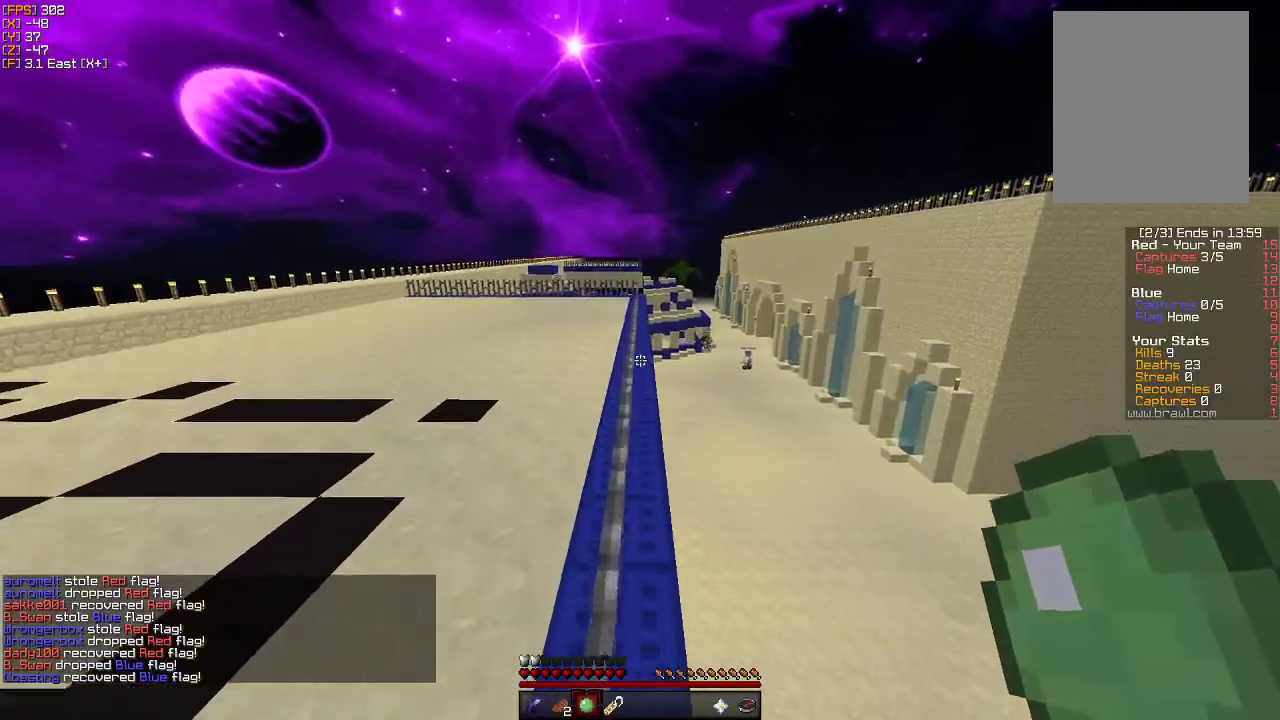
{"keys": ["w"], "mouse": [], "events": []}
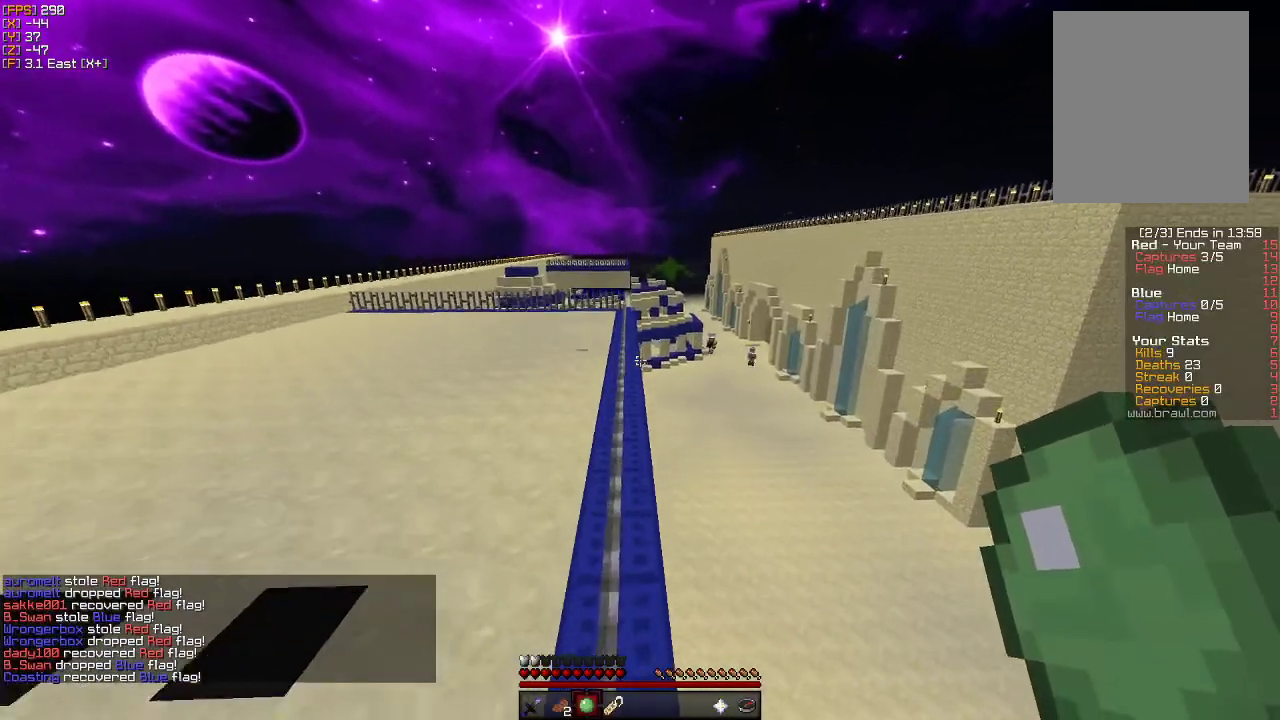
{"keys": ["w"], "mouse": [], "events": []}
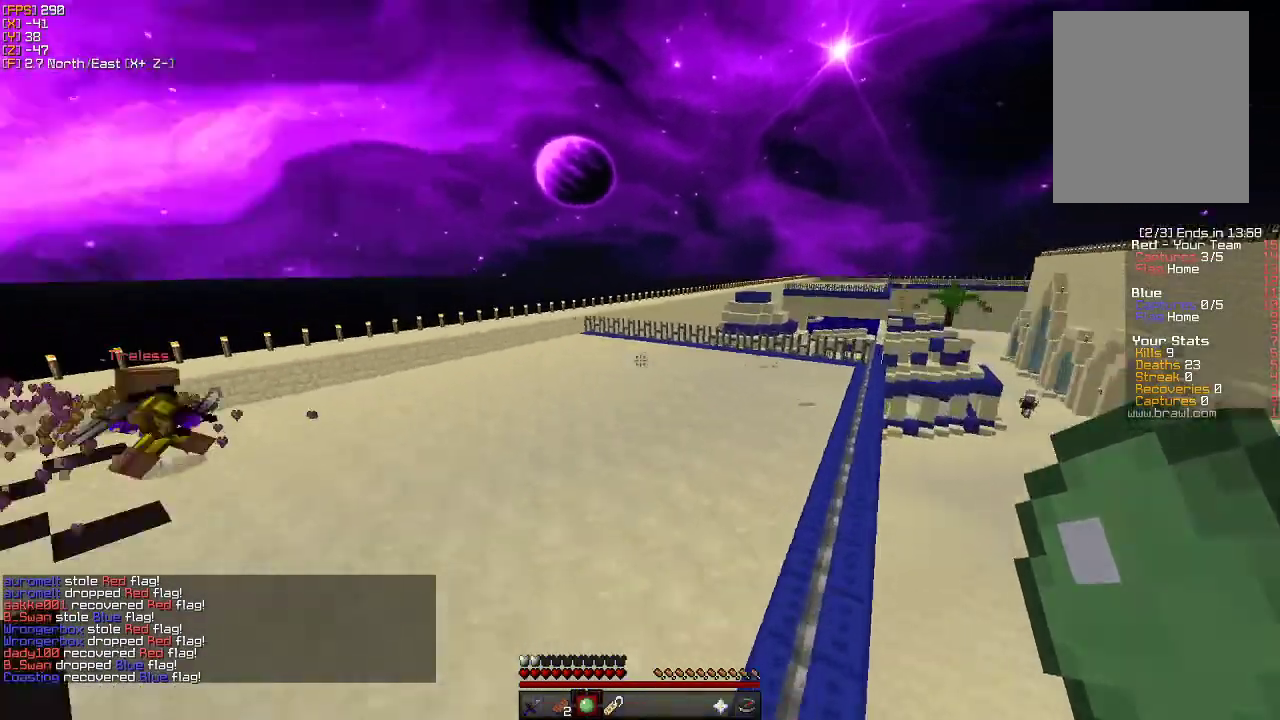
{"keys": ["d", "w"], "mouse": [], "events": [[50, "d", "down"]]}
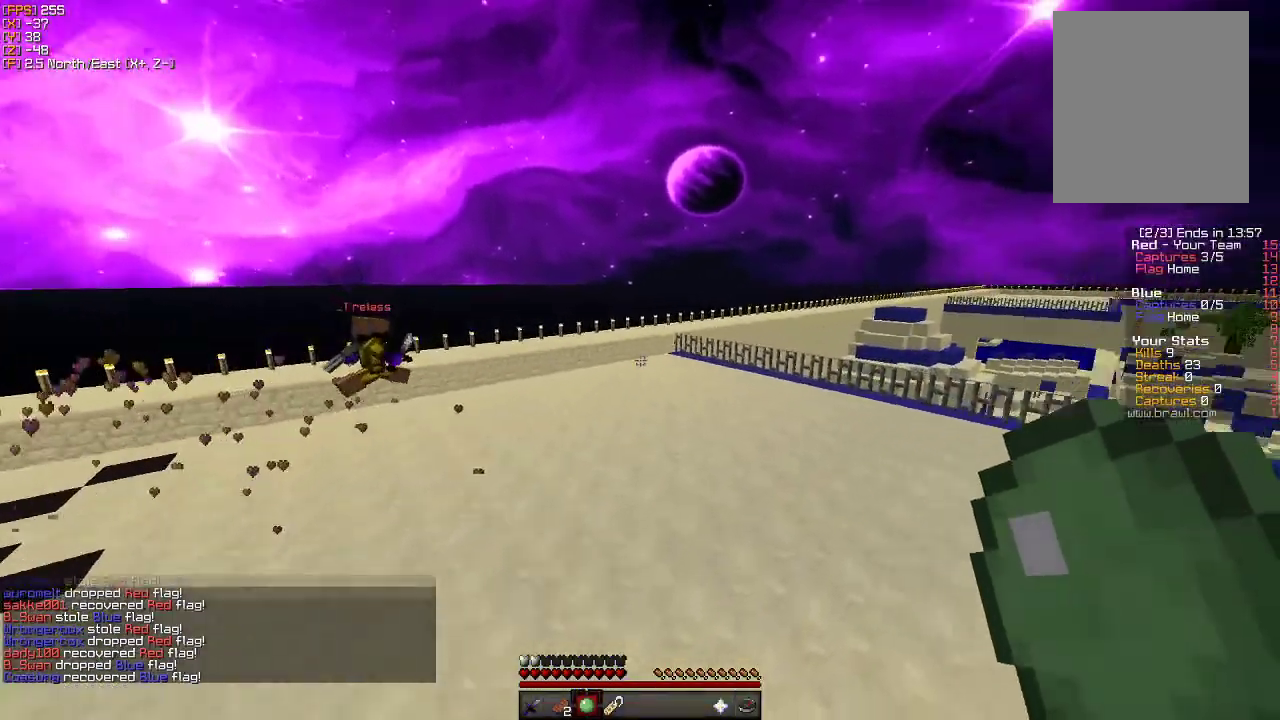
{"keys": ["w"], "mouse": [], "events": [[250, "d", "up"]]}
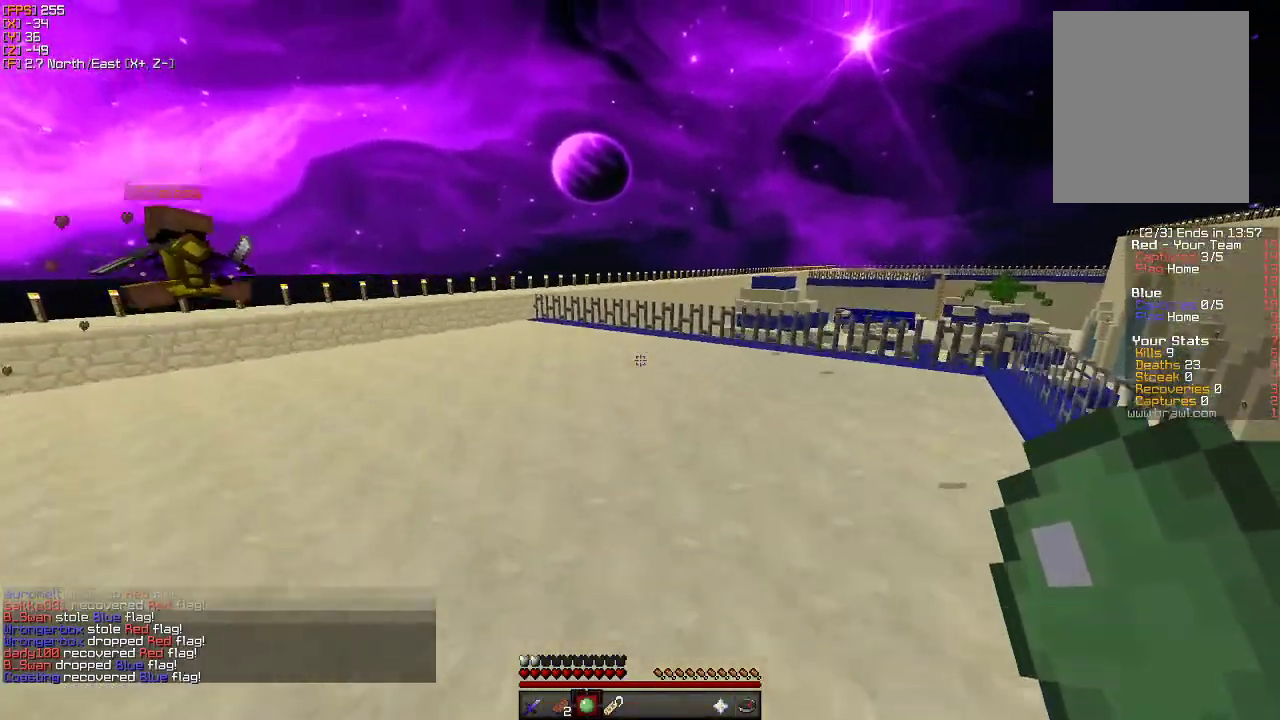
{"keys": ["a"], "mouse": [], "events": [[33, "d", "down"], [366, "d", "up"], [416, "a", "down"], [416, "w", "up"]]}
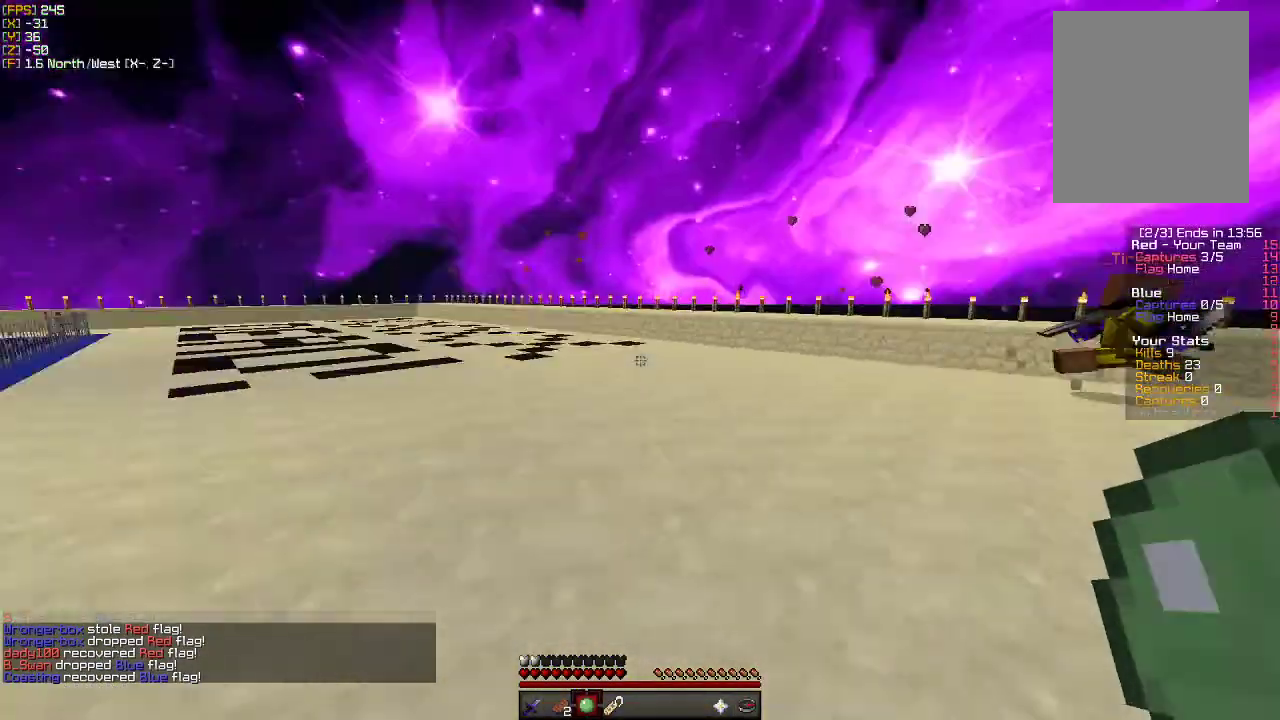
{"keys": ["a"], "mouse": [], "events": []}
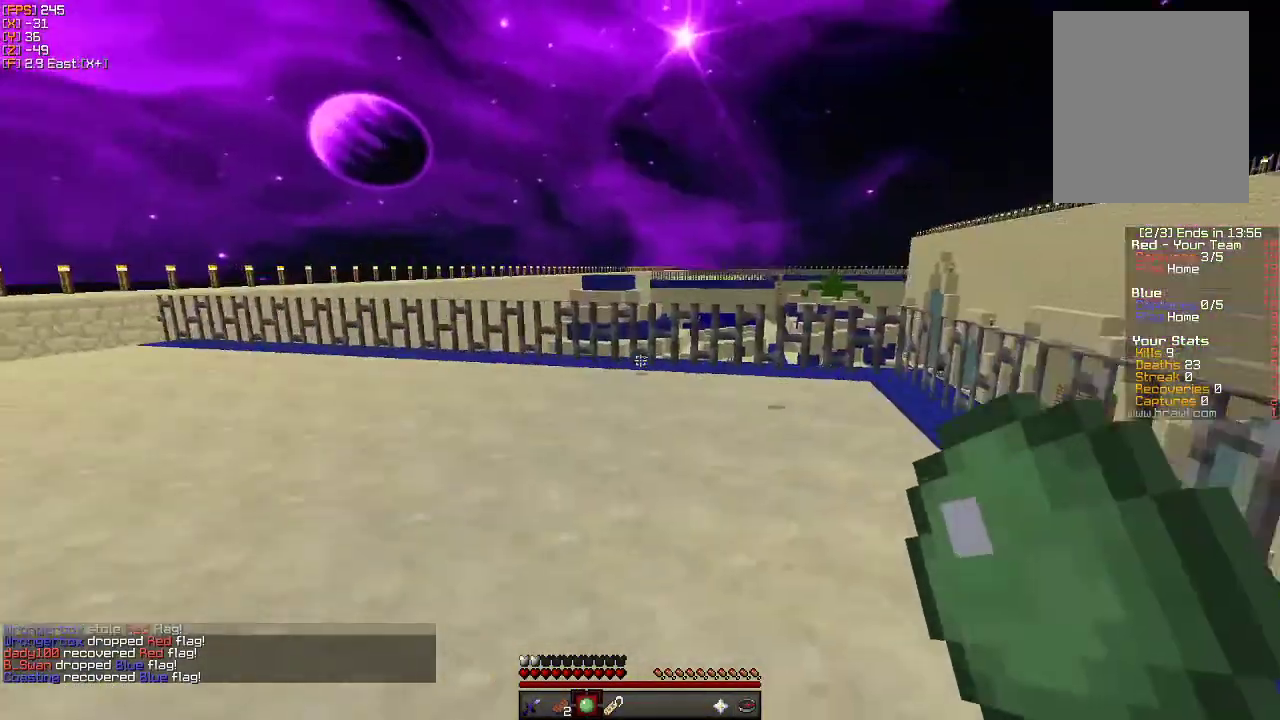
{"keys": ["a", "s"], "mouse": [], "events": [[183, "s", "down"]]}
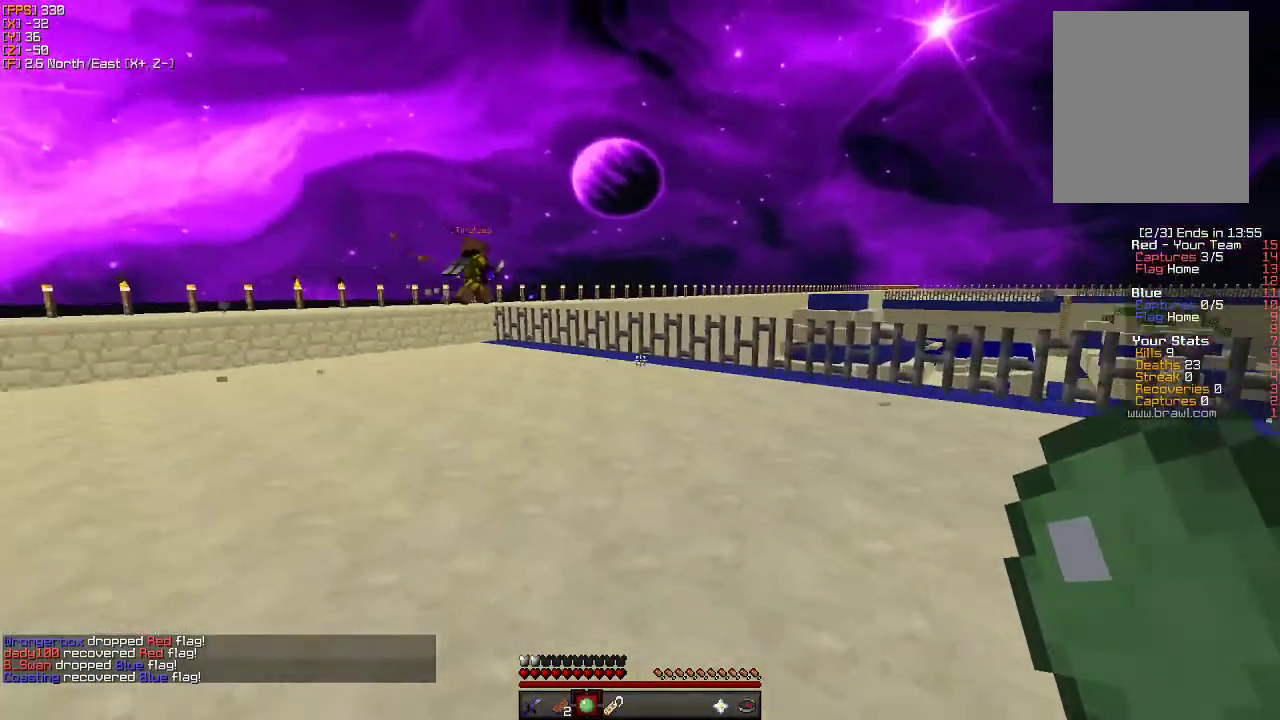
{"keys": ["a"], "mouse": [], "events": [[450, "s", "up"]]}
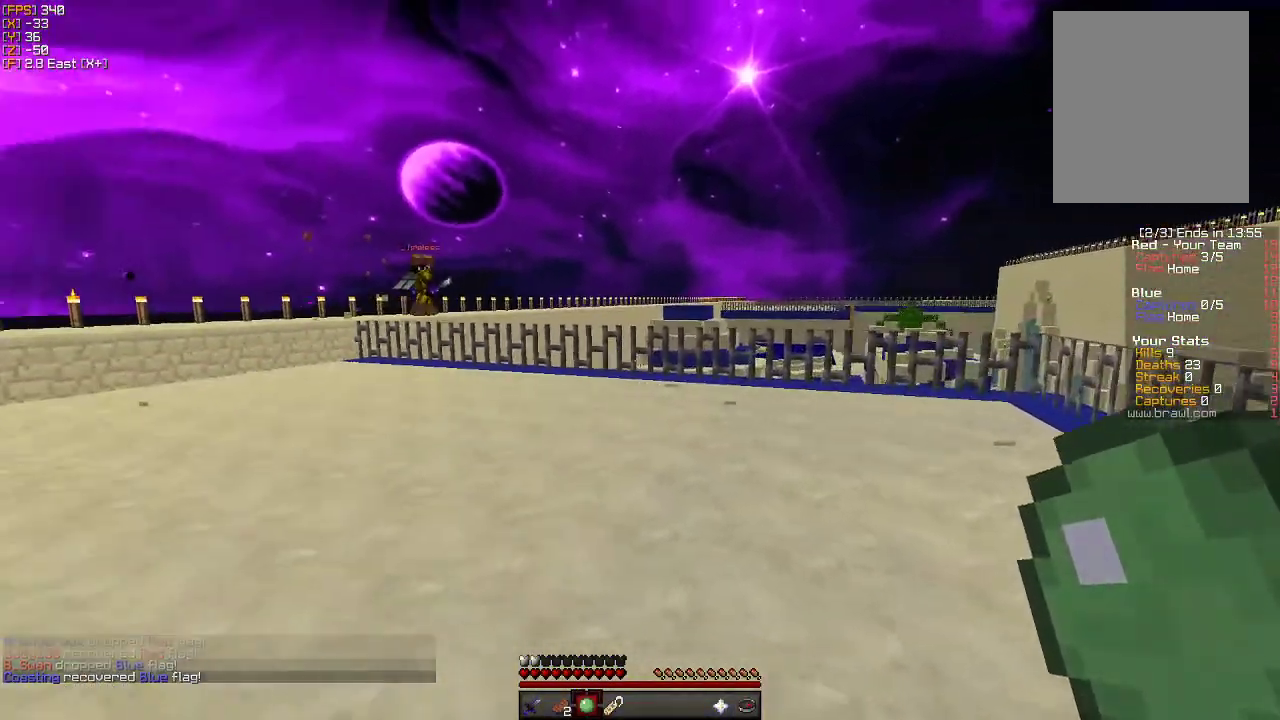
{"keys": ["a", "w"], "mouse": [], "events": [[100, "w", "down"]]}
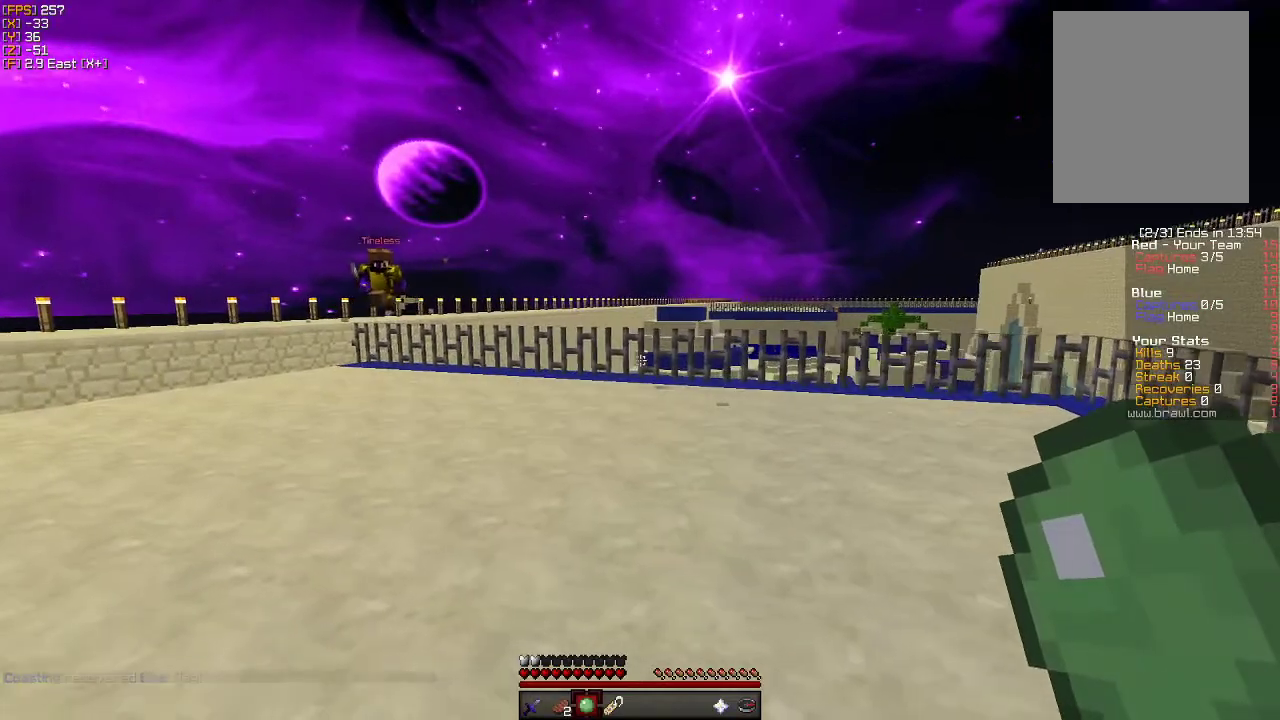
{"keys": ["w"], "mouse": [], "events": [[16, "a", "up"]]}
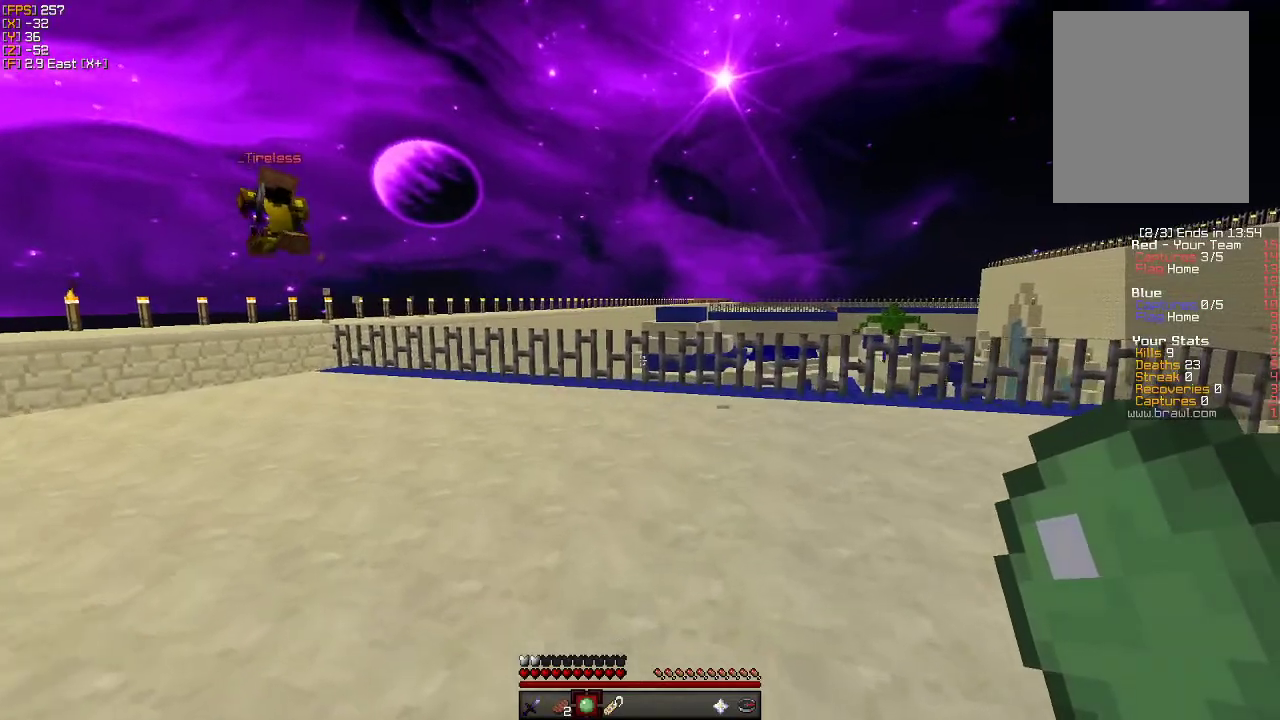
{"keys": ["w"], "mouse": [], "events": []}
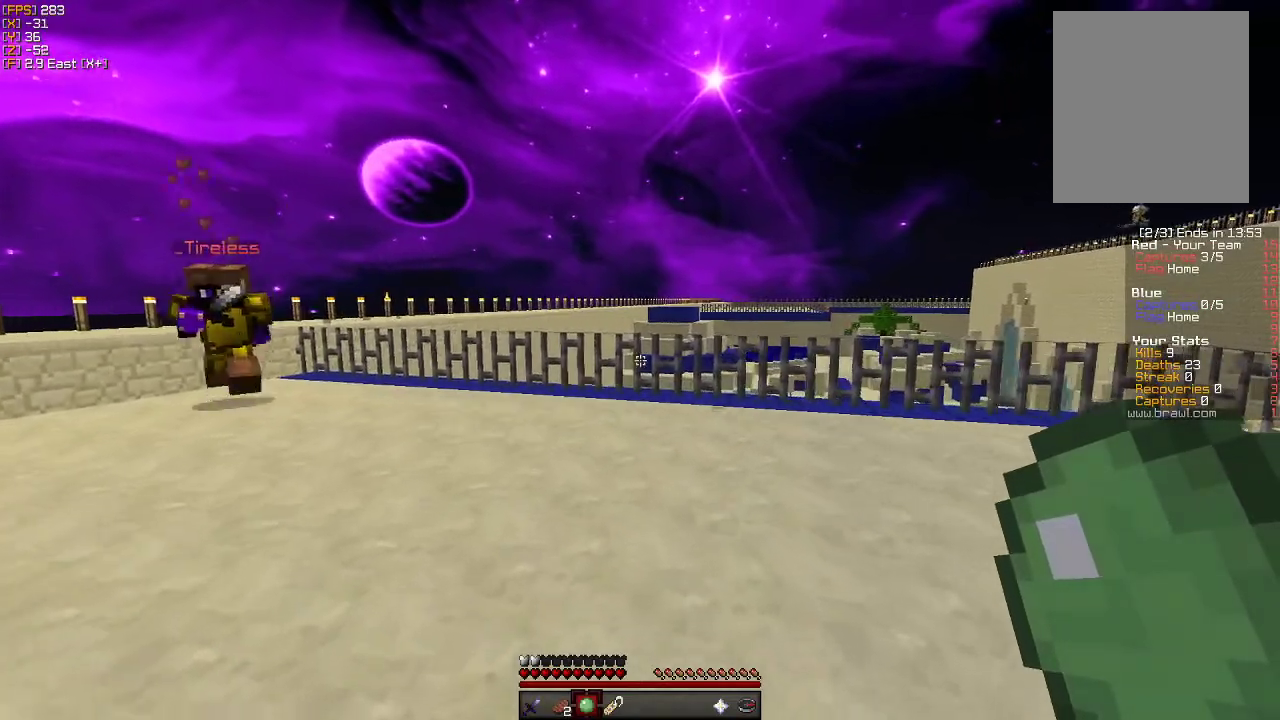
{"keys": ["a"], "mouse": [], "events": [[233, "a", "down"], [333, "w", "up"]]}
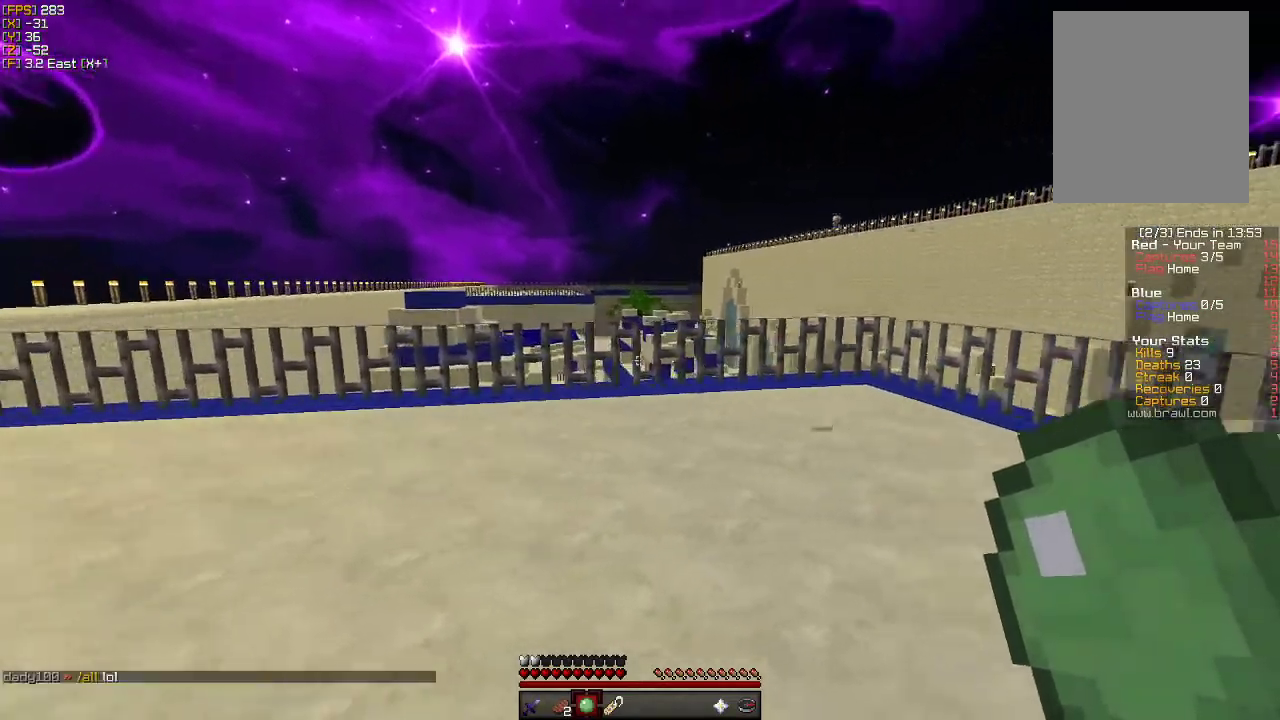
{"keys": ["a", "d", "s"], "mouse": [], "events": [[50, "s", "down"], [300, "d", "down"]]}
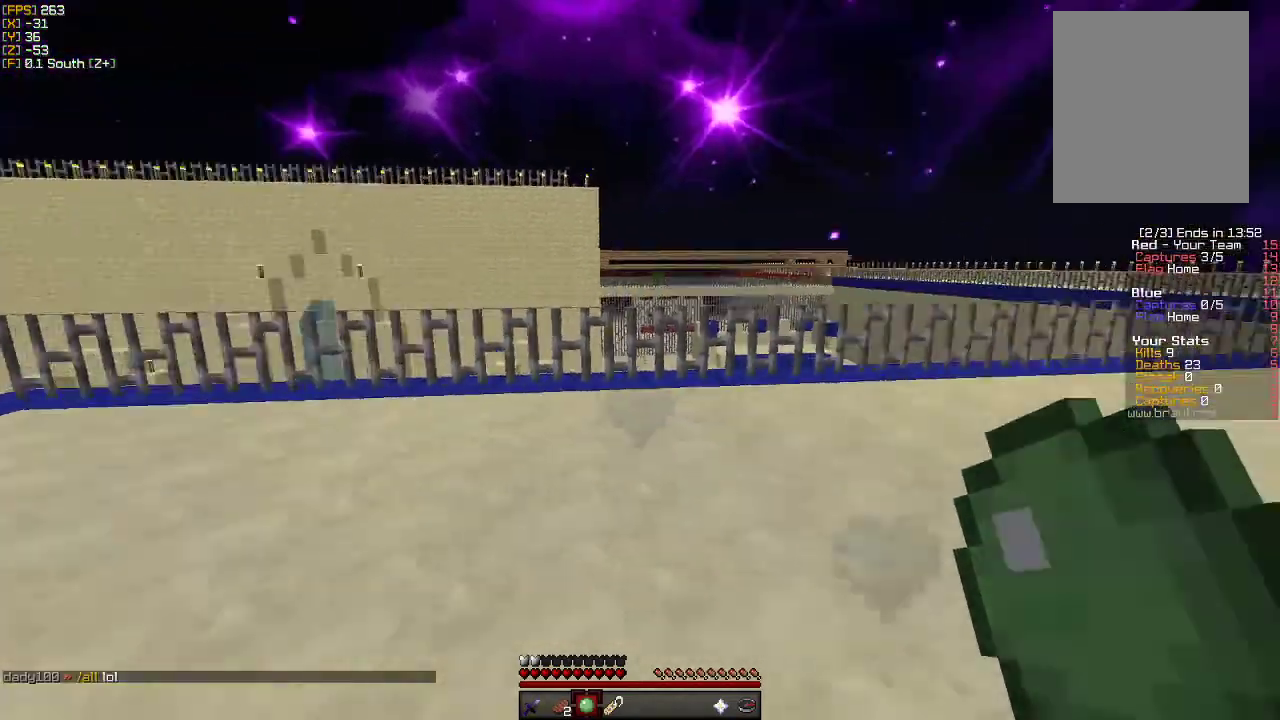
{"keys": ["a"], "mouse": [], "events": [[166, "d", "up"], [350, "s", "up"]]}
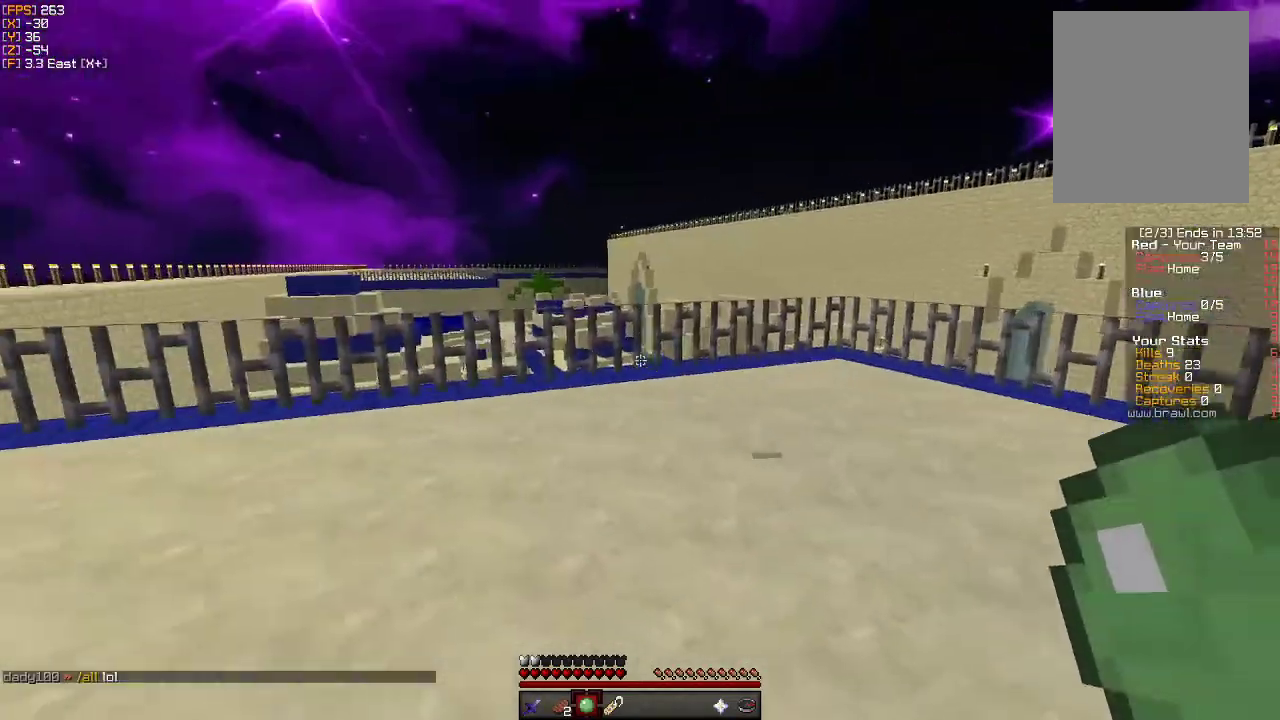
{"keys": ["a", "w"], "mouse": [], "events": [[183, "s", "down"], [350, "s", "up"], [466, "w", "down"]]}
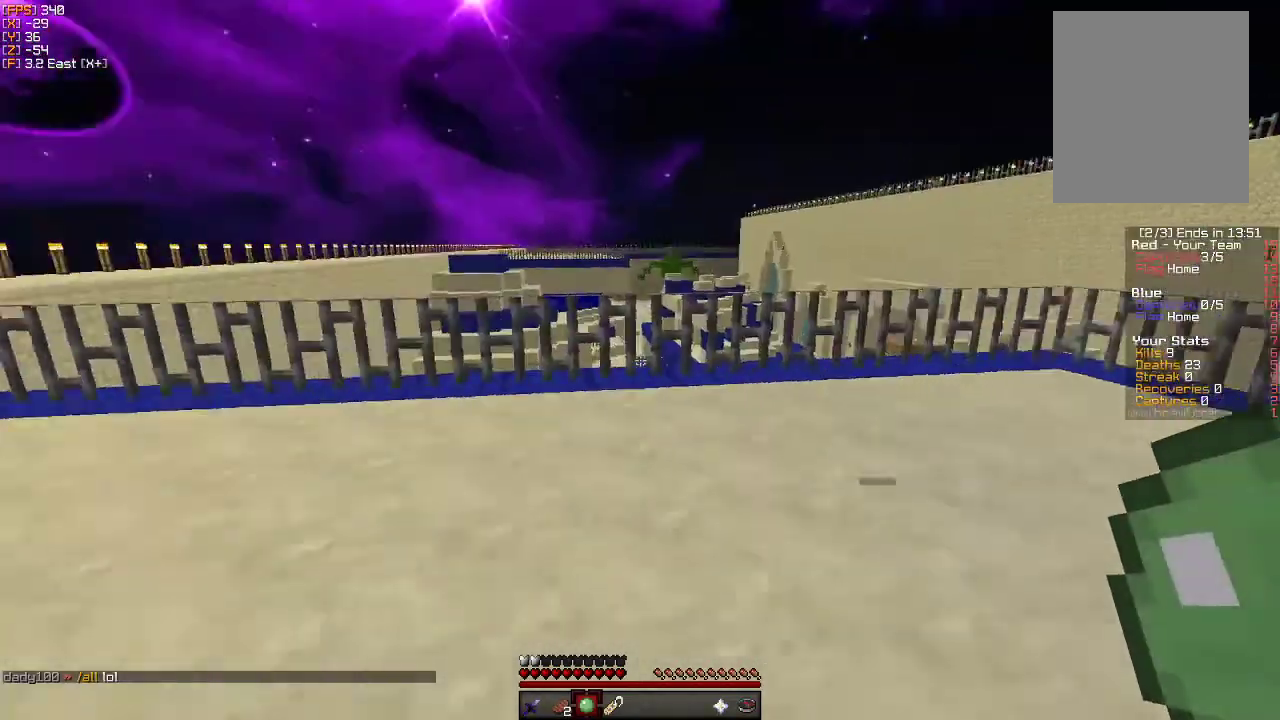
{"keys": ["w"], "mouse": [], "events": [[16, "a", "up"], [233, "a", "down"], [350, "a", "up"]]}
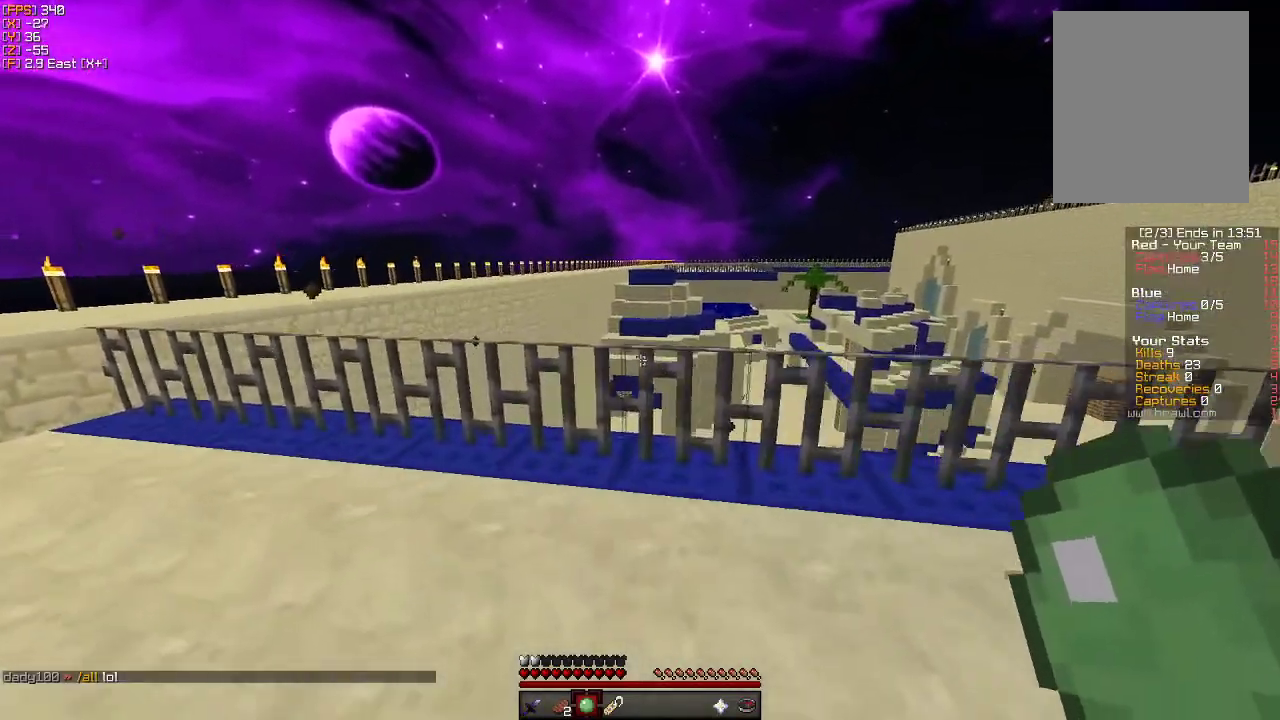
{"keys": ["d", "w"], "mouse": [], "events": [[316, "d", "down"]]}
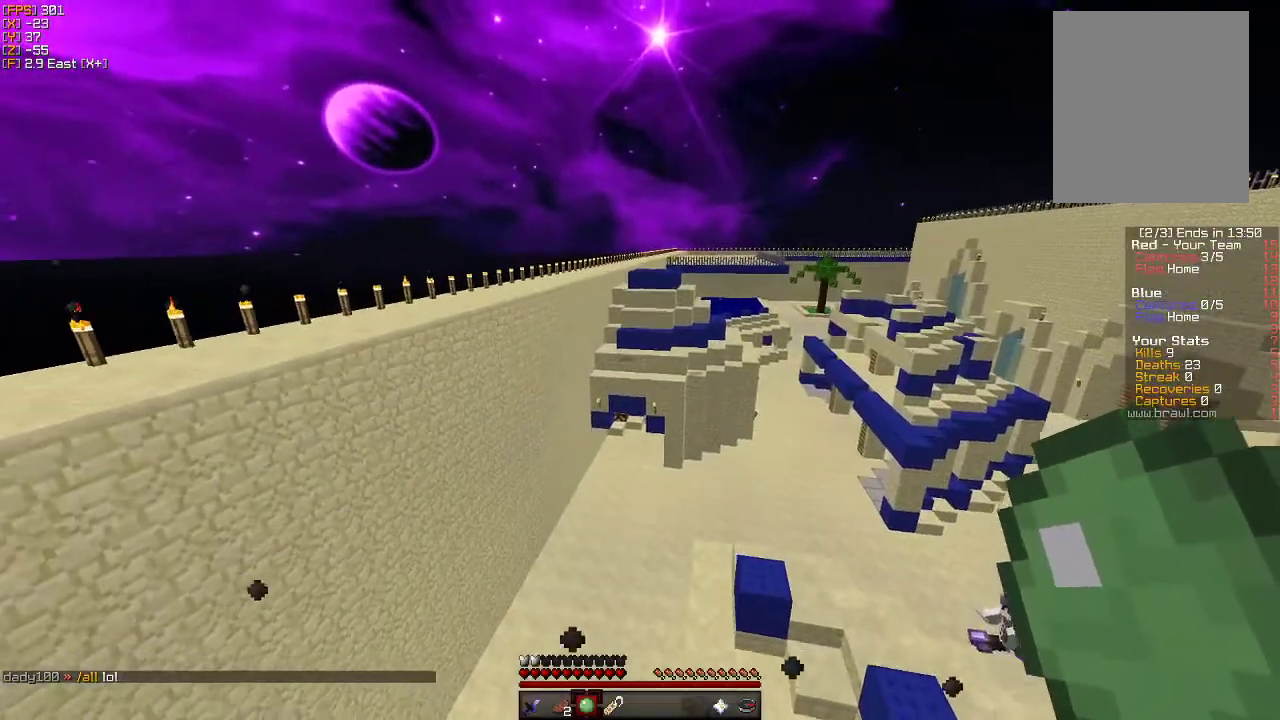
{"keys": ["a"], "mouse": [], "events": [[83, "w", "up"], [183, "a", "down"], [200, "d", "up"], [316, "s", "down"], [400, "s", "up"], [433, "s", "down"], [483, "s", "up"]]}
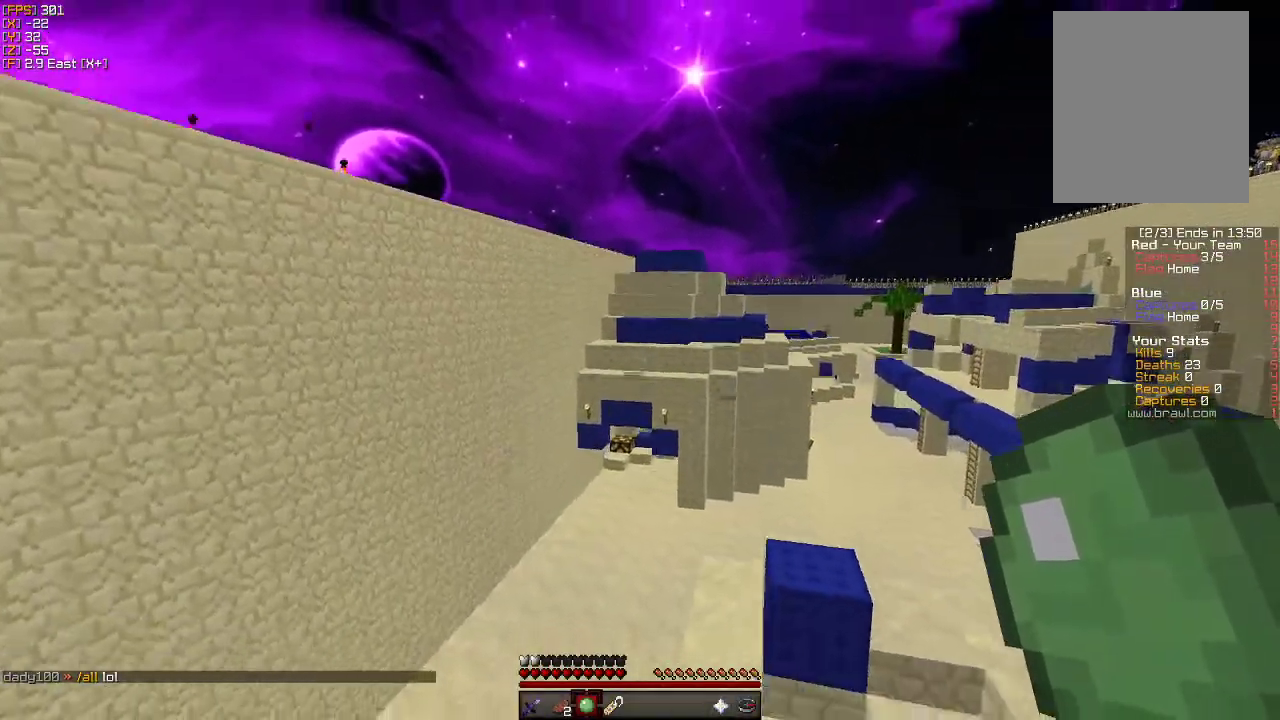
{"keys": ["d", "w"], "mouse": [], "events": [[100, "w", "down"], [416, "a", "up"], [433, "d", "down"]]}
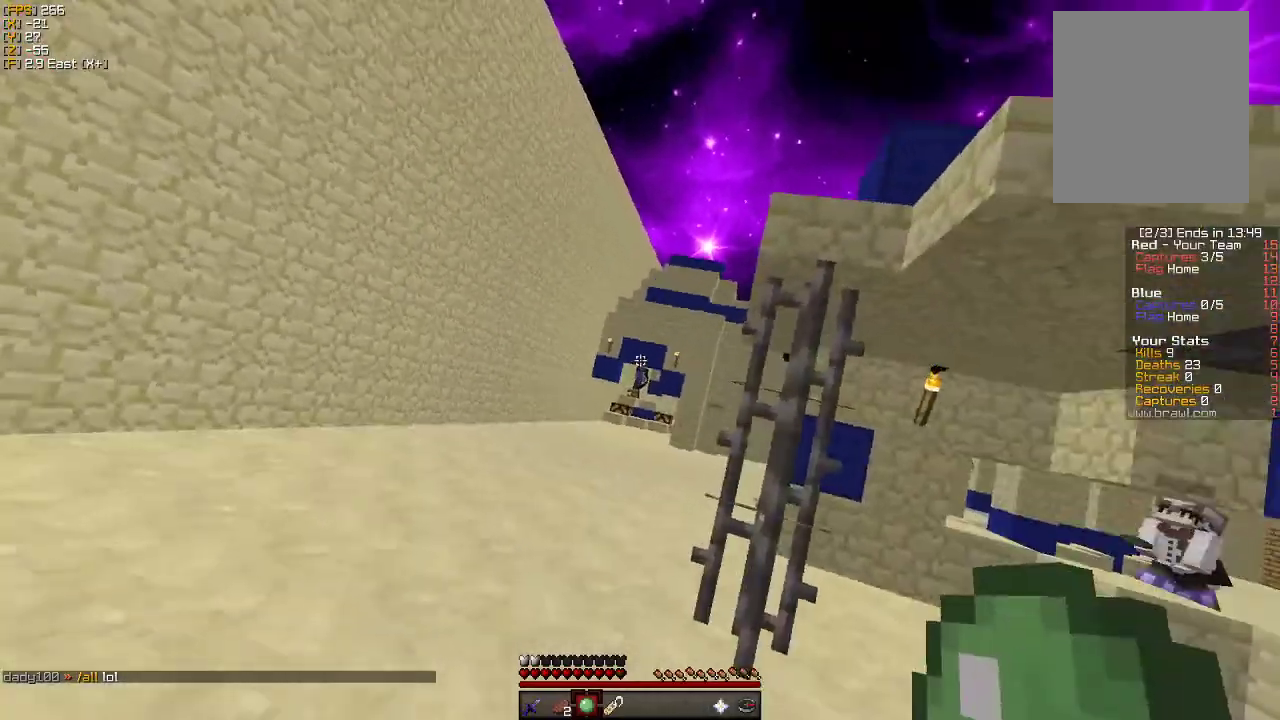
{"keys": ["w"], "mouse": [], "events": [[50, "d", "up"], [50, "w", "up"], [83, "a", "down"], [133, "mouse_right", "down"], [150, "s", "down"], [283, "a", "up"], [333, "mouse_right", "up"], [350, "s", "up"], [366, "d", "down"], [433, "d", "up"], [433, "w", "down"]]}